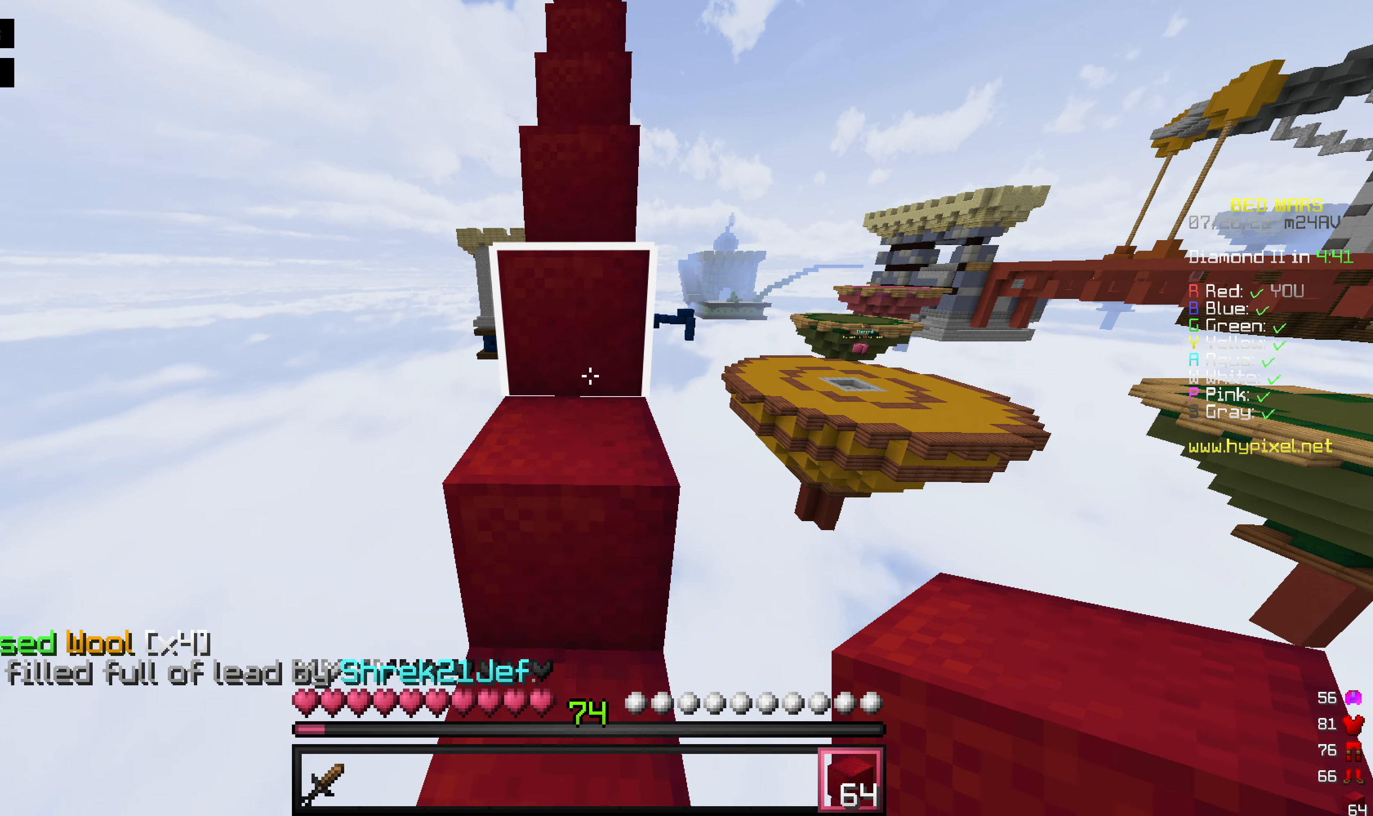
Gameplay with keyboard and mouse; each line is a JSON object with the keys and mouse buttons held at the frame after it. "events" lists presses ("down") and releases ("up") of "a", "d", "s", "space", "w", "mouse_left" and "mouse_right" between this image and that frame as [ms after this image, input, new state], when the widget could be followed in between. "mouse_left", "mouse_right" = the "left", "right" buttons of the "mouse" list. No other keys are recorded. Fast repeated clicks can show as one long hold. Mouse movement is not recorded.
{"keys": ["space", "w"], "mouse": [], "events": []}
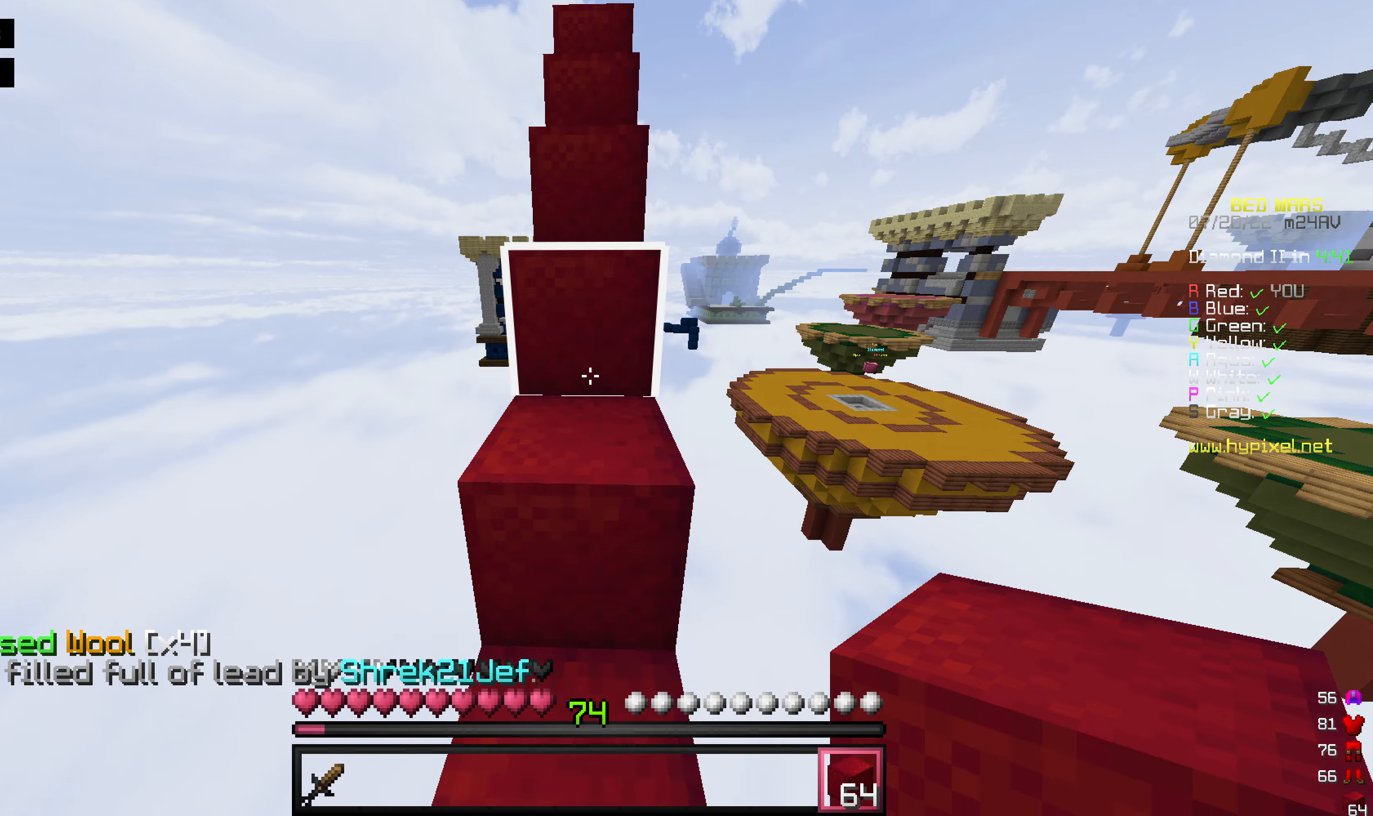
{"keys": ["space", "w"], "mouse": [], "events": []}
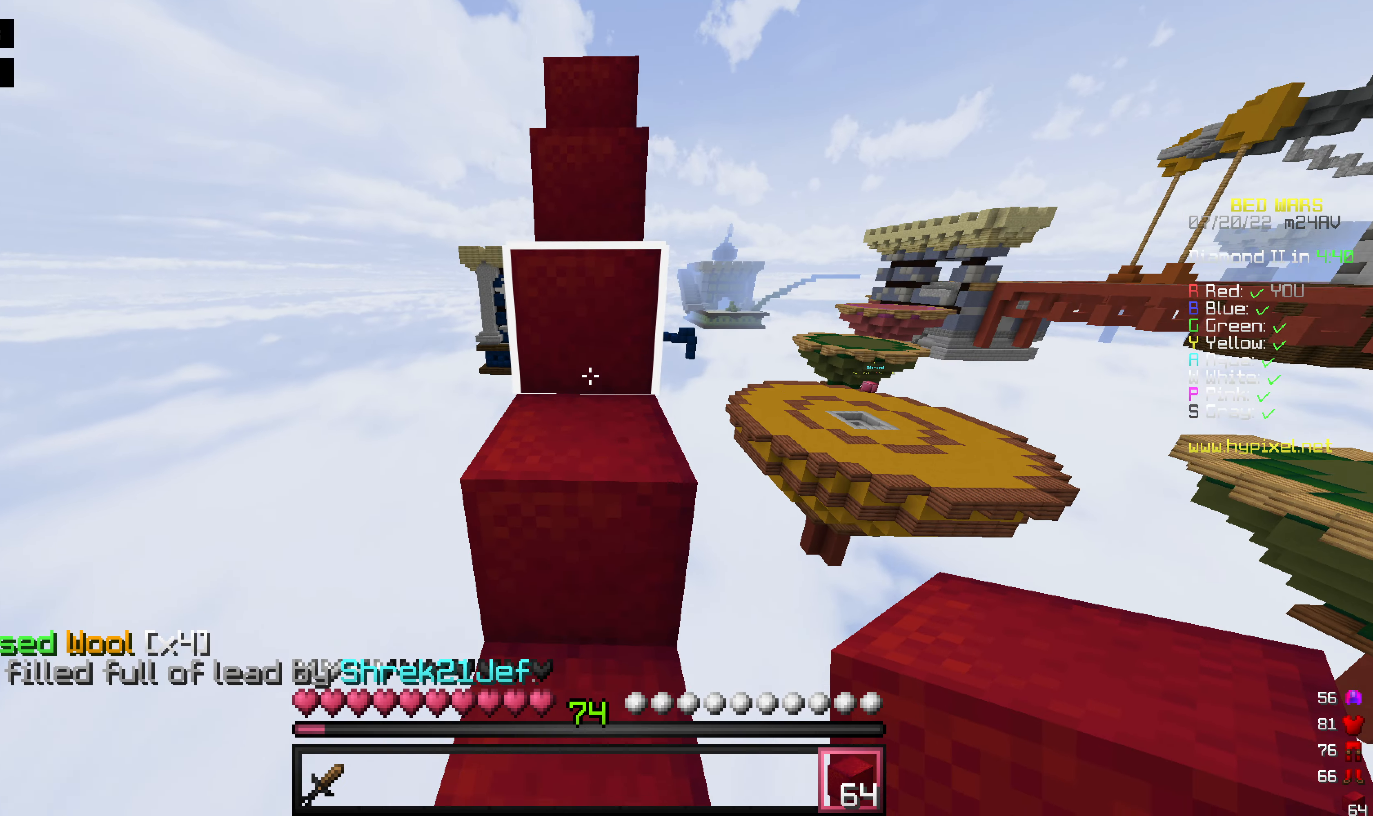
{"keys": ["space", "w"], "mouse": [], "events": []}
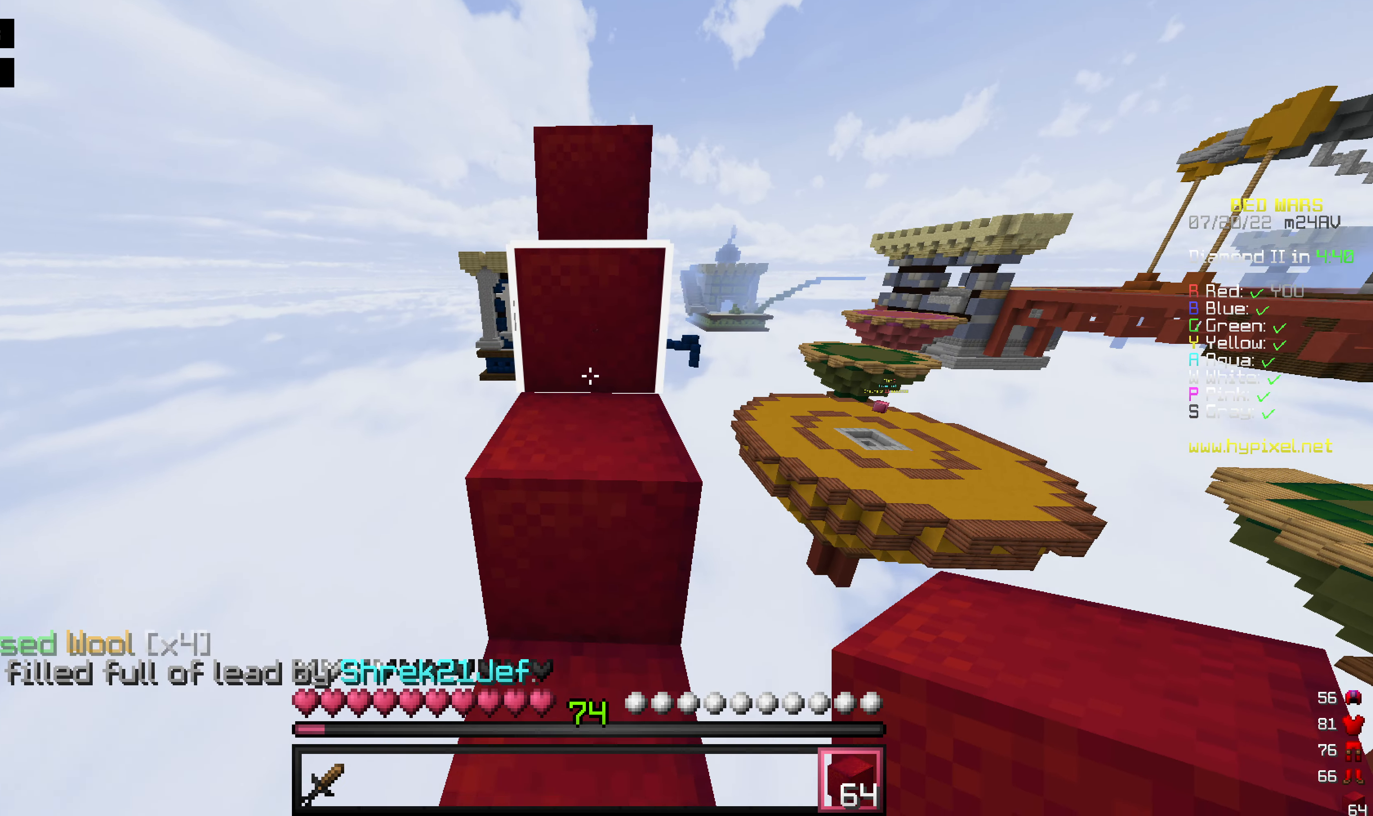
{"keys": ["space", "w"], "mouse": [], "events": []}
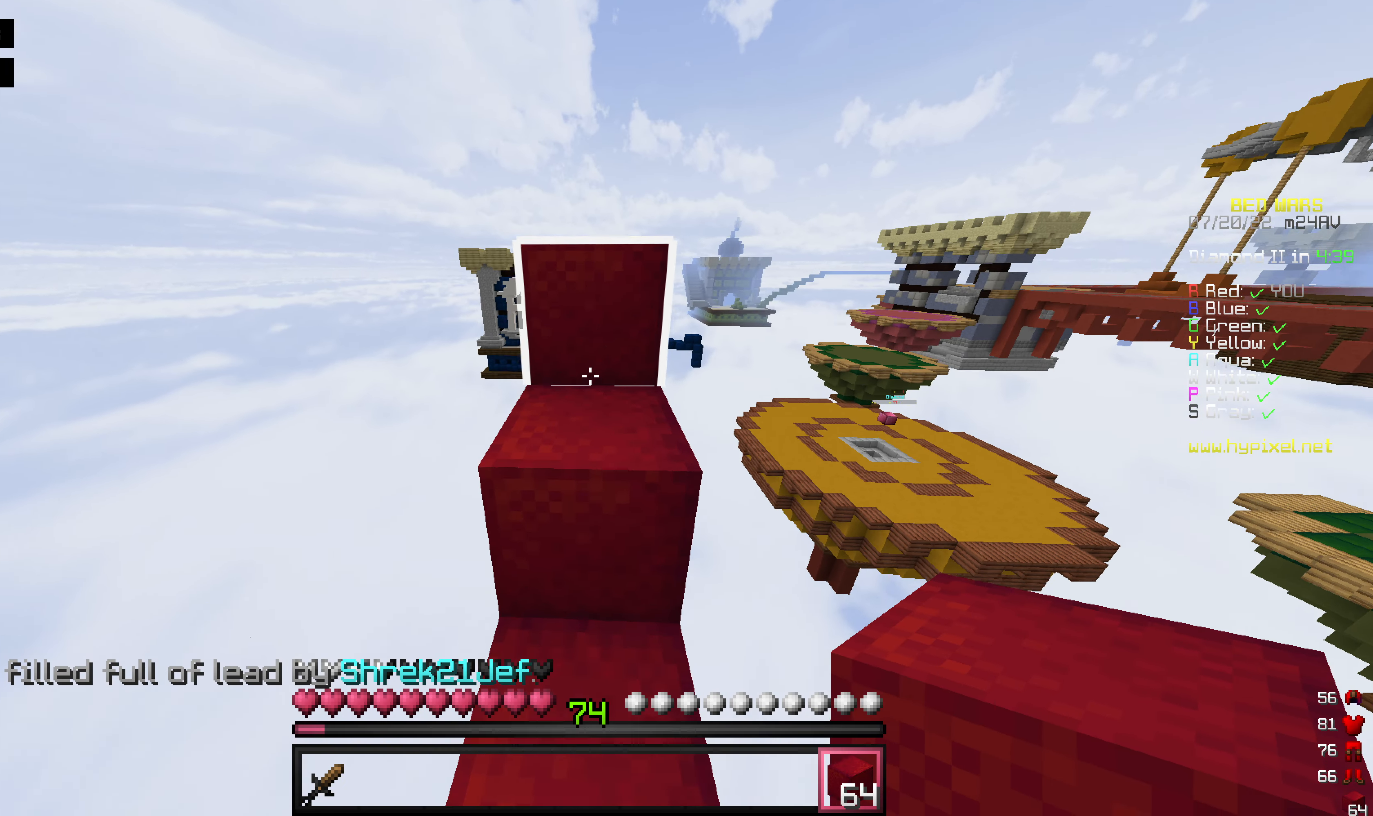
{"keys": ["space", "w"], "mouse": [], "events": []}
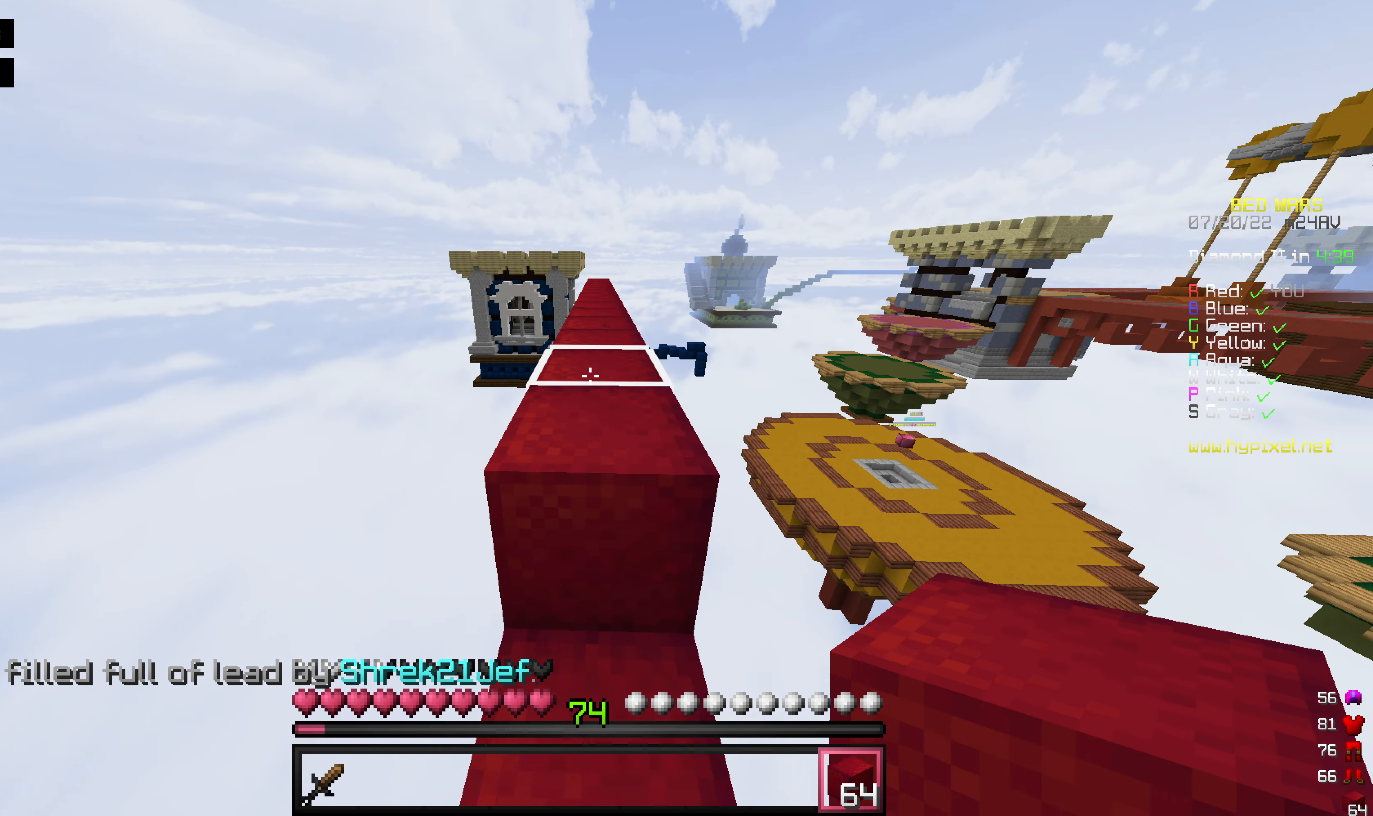
{"keys": ["space", "w"], "mouse": [], "events": []}
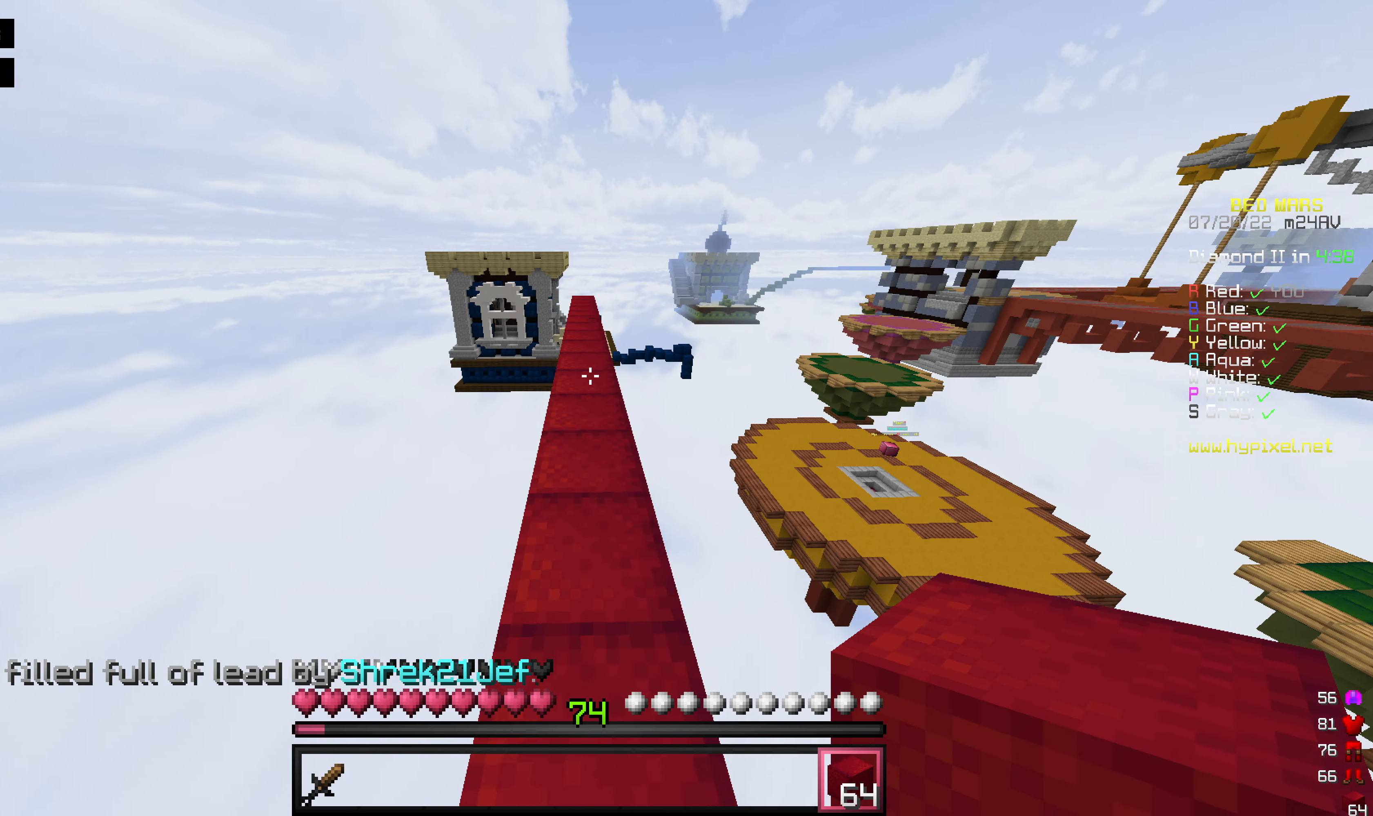
{"keys": ["space", "w"], "mouse": [], "events": []}
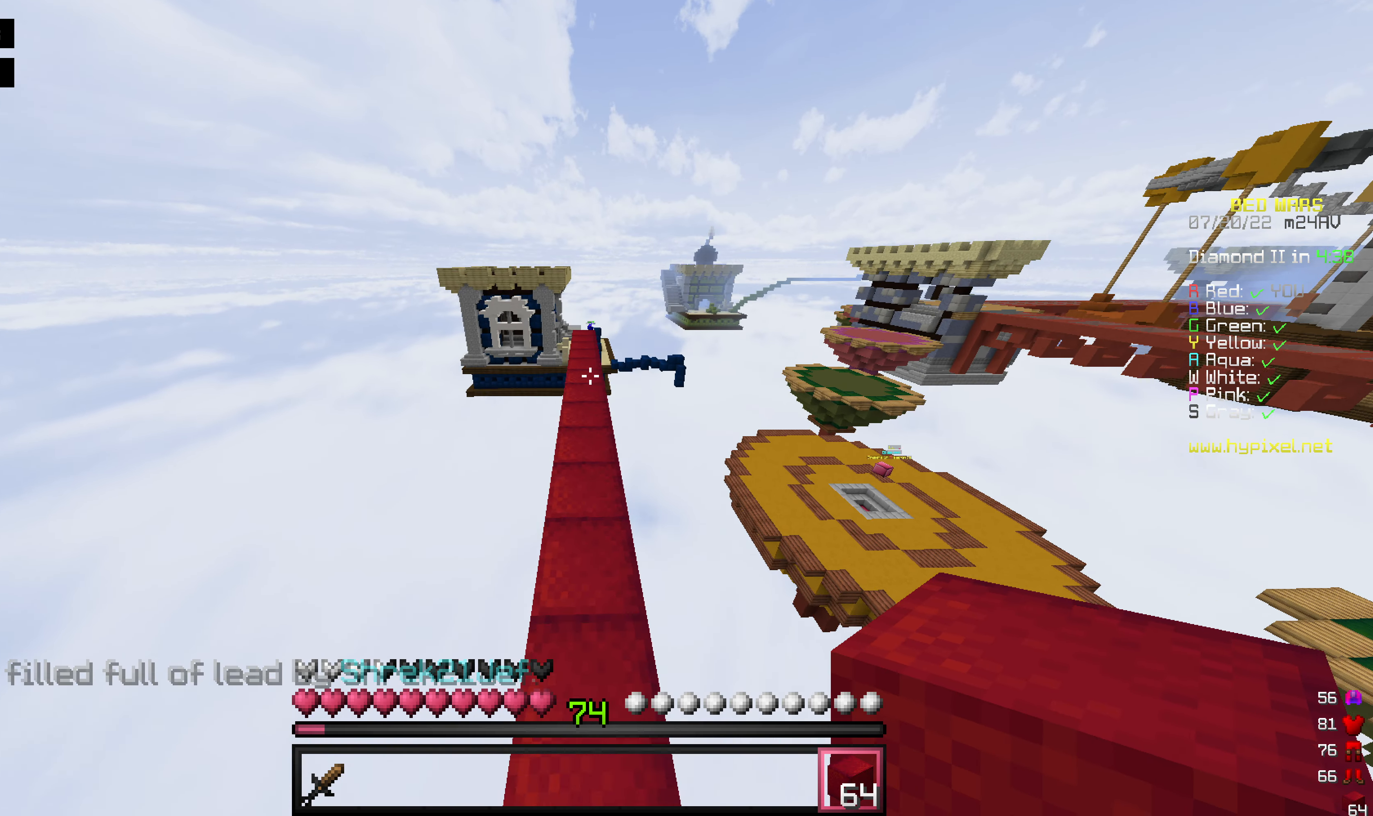
{"keys": ["space", "w"], "mouse": [], "events": []}
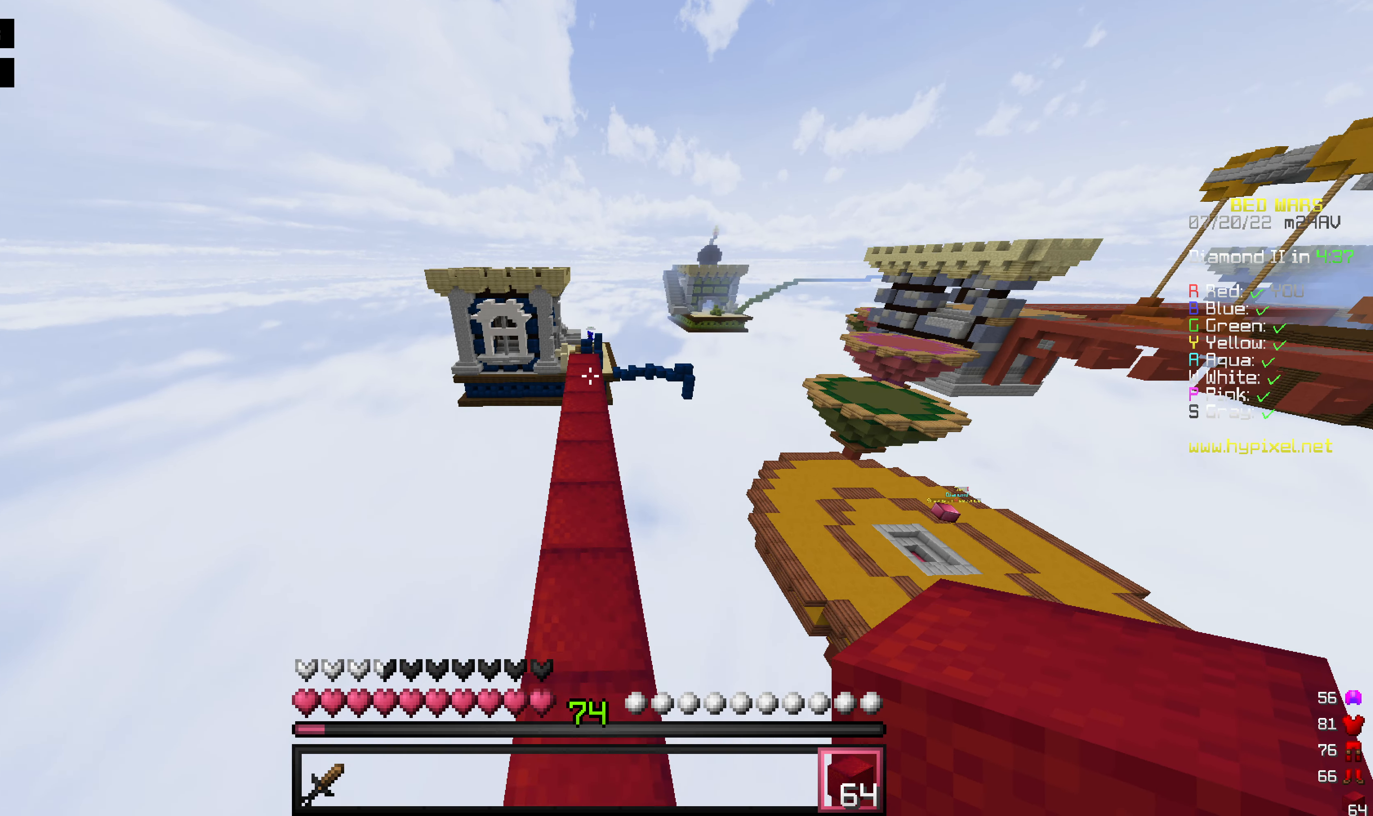
{"keys": ["w"], "mouse": [], "events": [[158, "space", "up"]]}
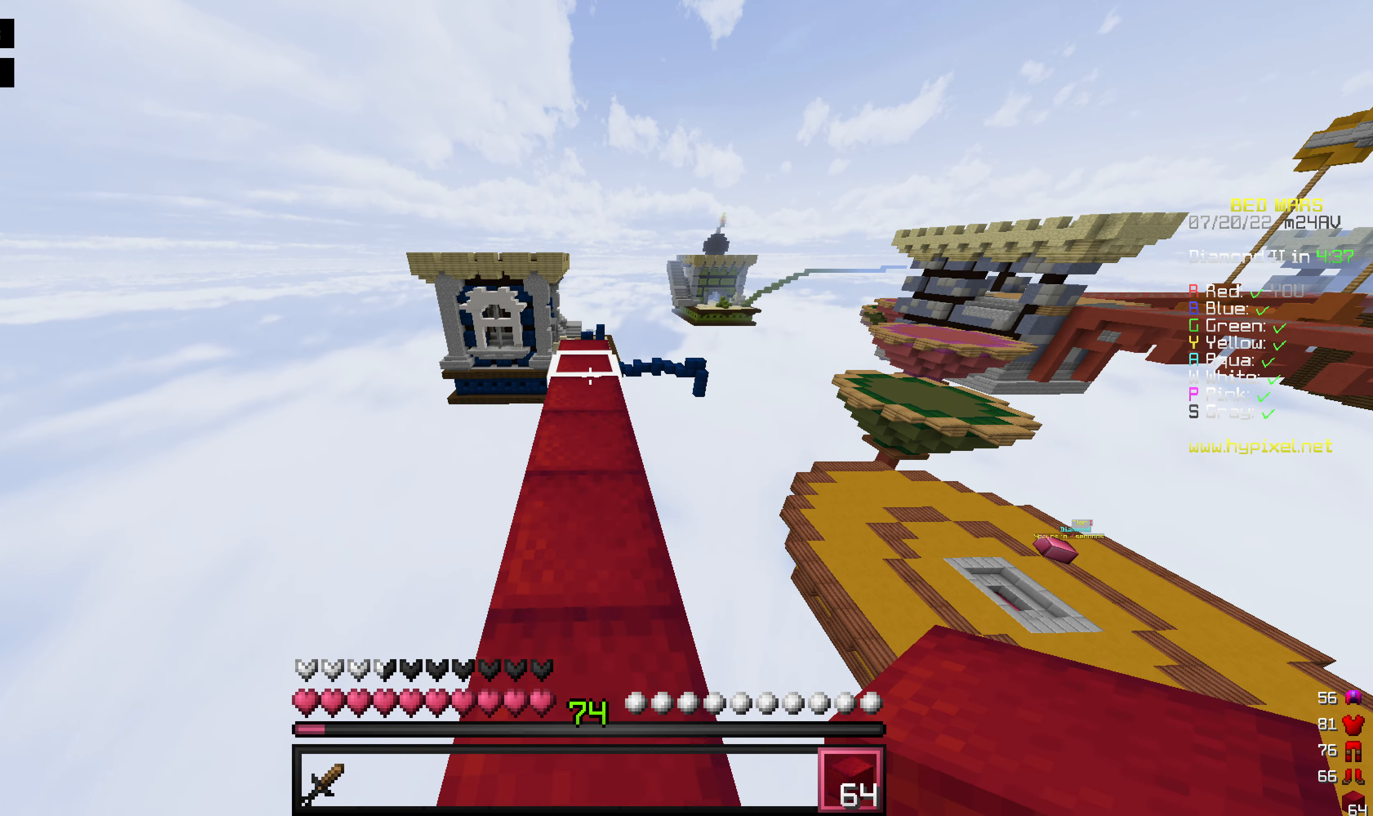
{"keys": [], "mouse": [], "events": [[318, "w", "up"]]}
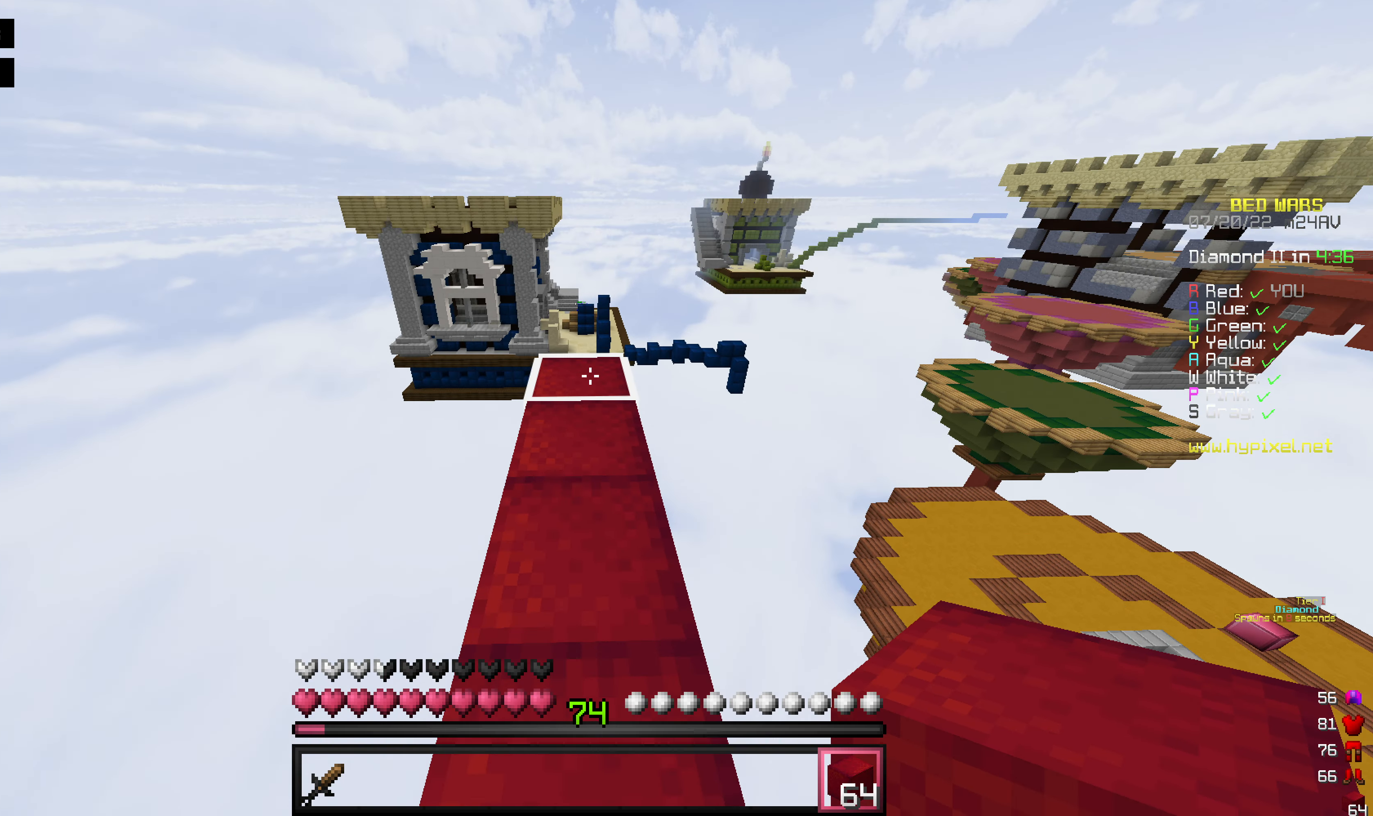
{"keys": ["space", "w"], "mouse": [], "events": [[119, "mouse_right", "down"], [238, "mouse_right", "up"], [298, "w", "down"], [496, "space", "down"]]}
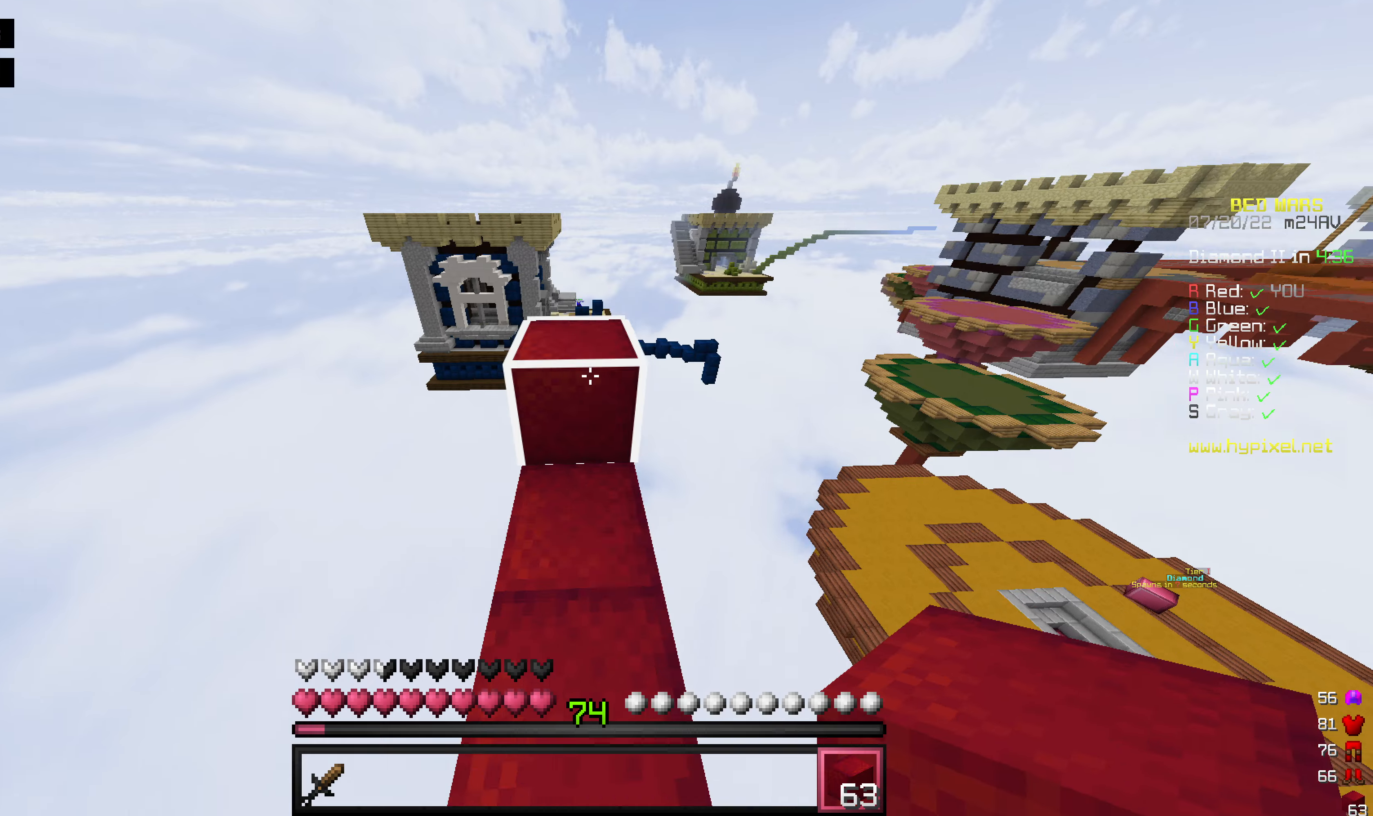
{"keys": [], "mouse": [], "events": [[79, "space", "up"], [337, "w", "up"]]}
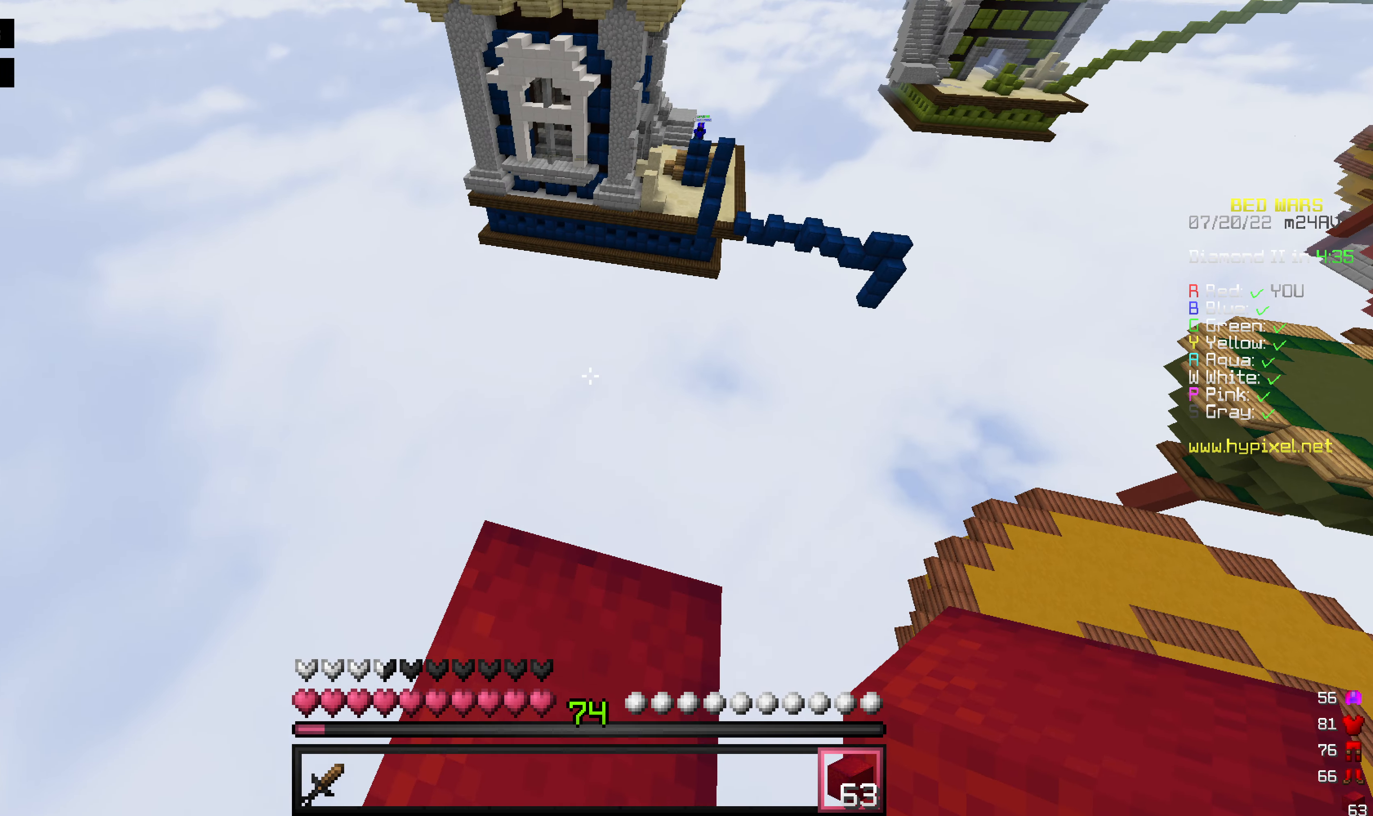
{"keys": [], "mouse": [], "events": []}
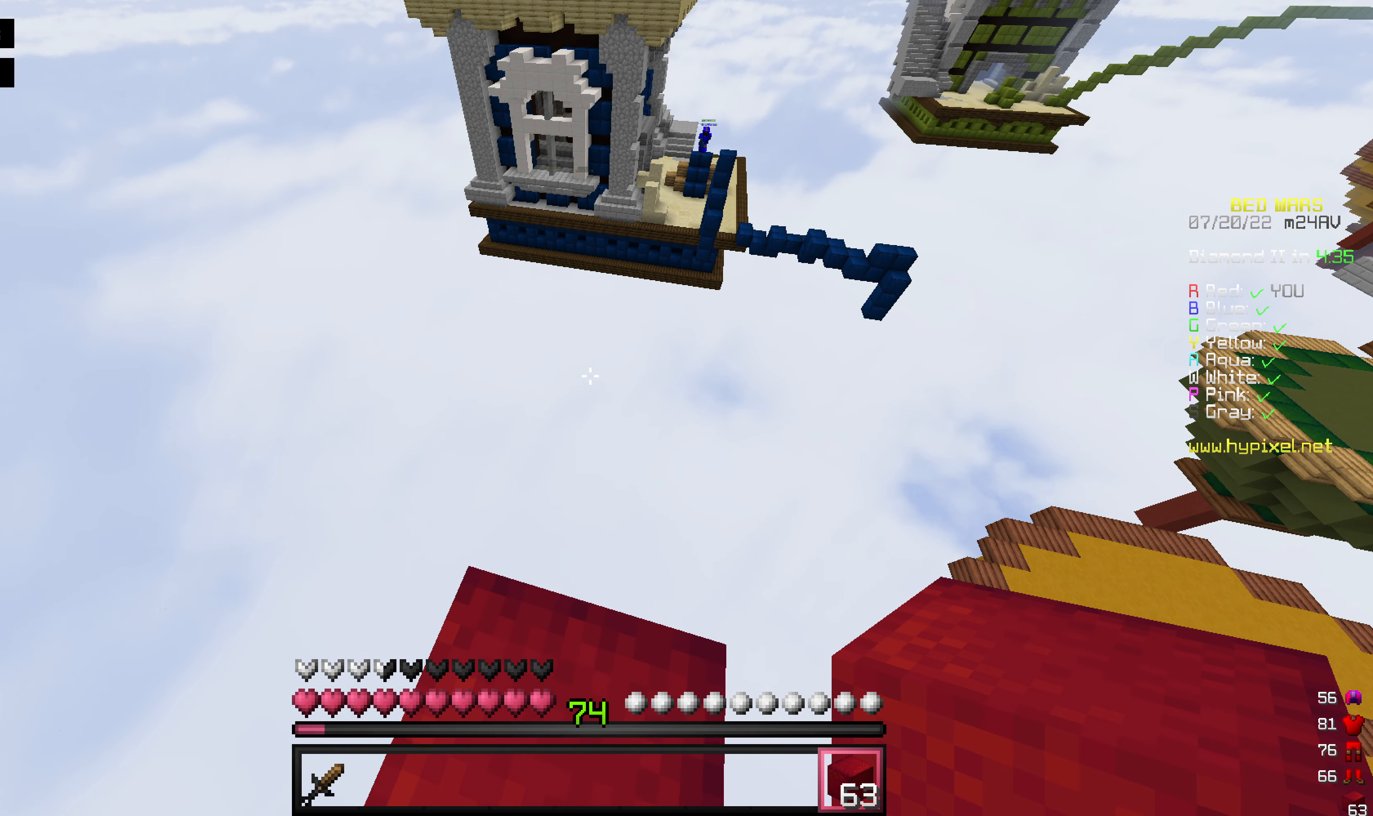
{"keys": [], "mouse": [], "events": []}
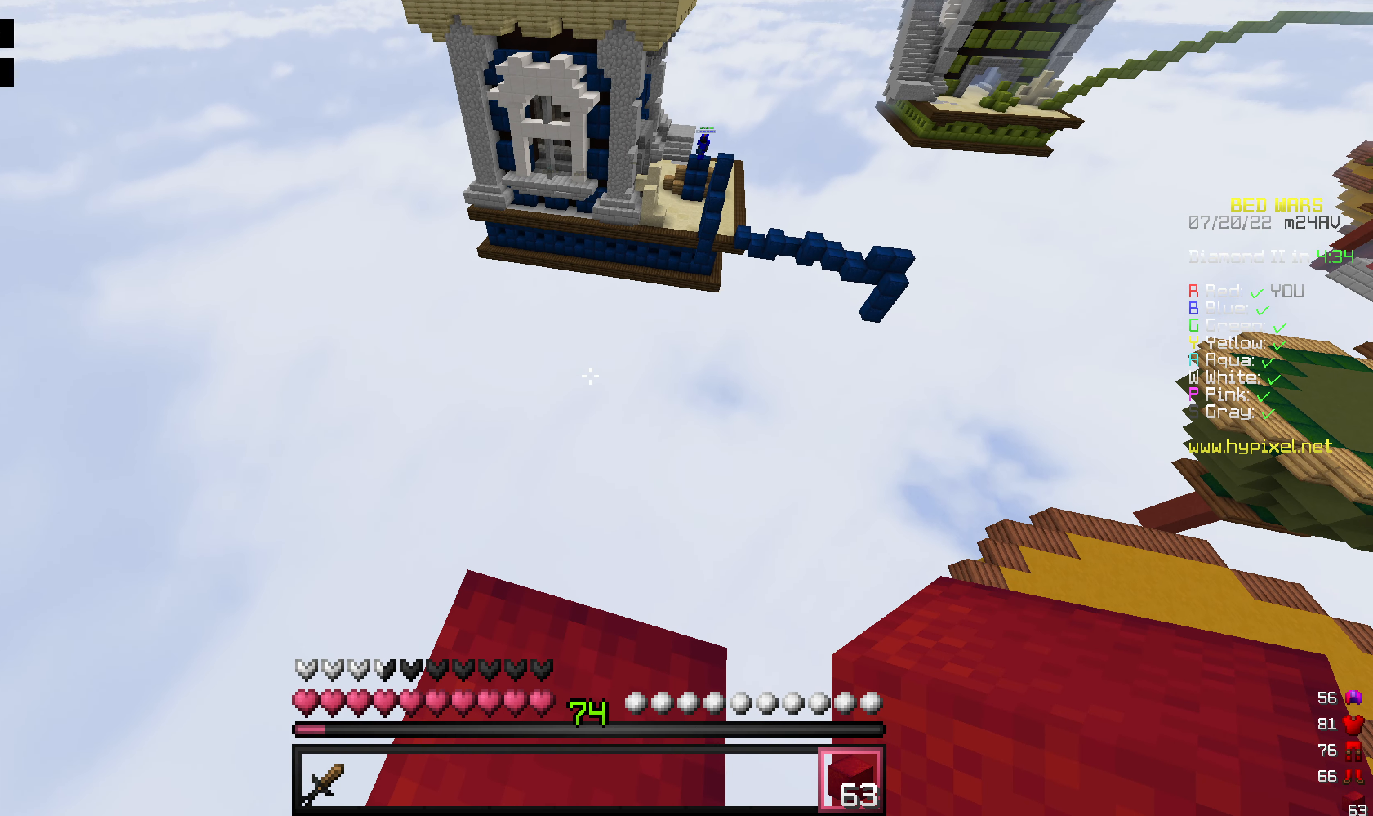
{"keys": ["d", "s"], "mouse": [], "events": [[416, "d", "down"], [416, "s", "down"]]}
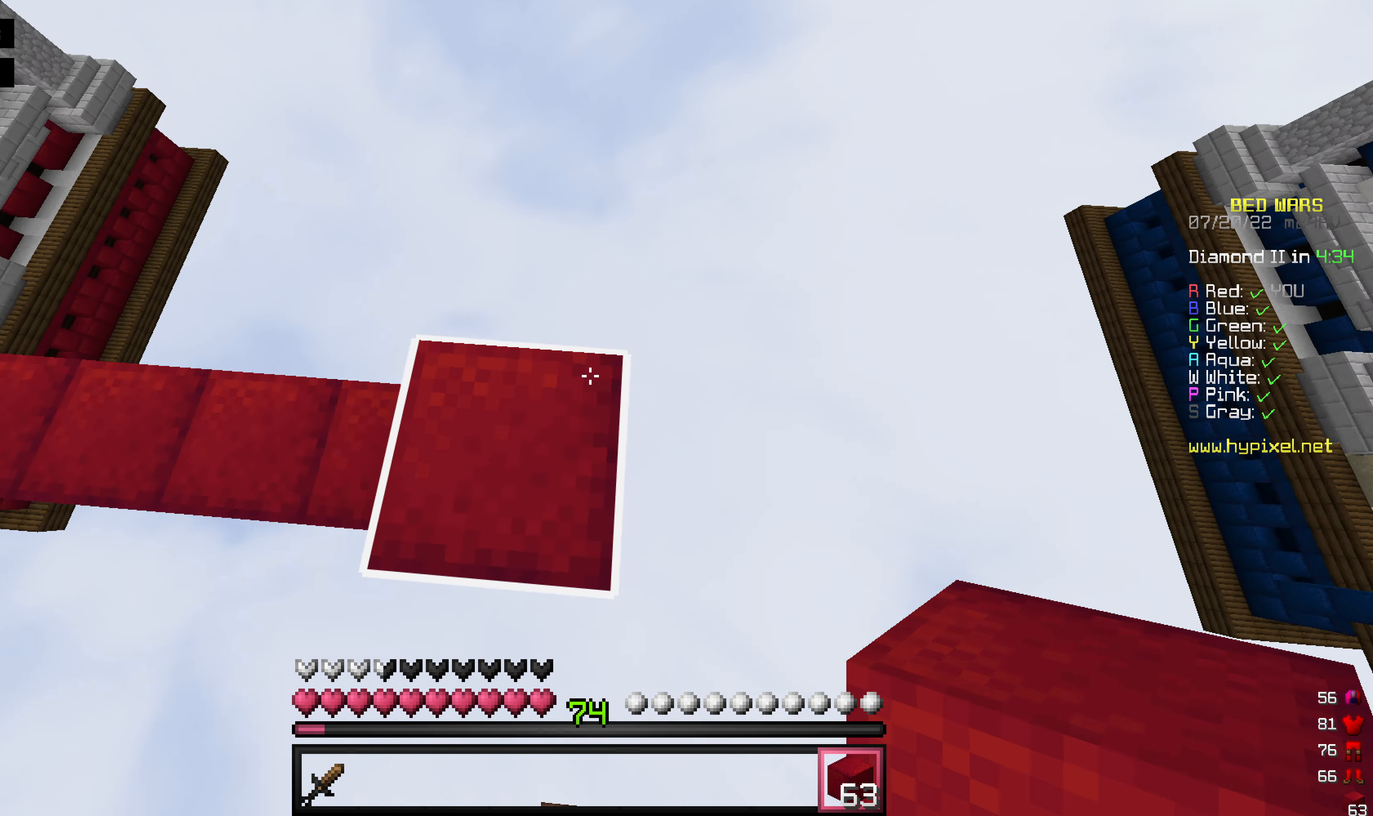
{"keys": [], "mouse": [], "events": [[337, "d", "up"], [337, "s", "up"]]}
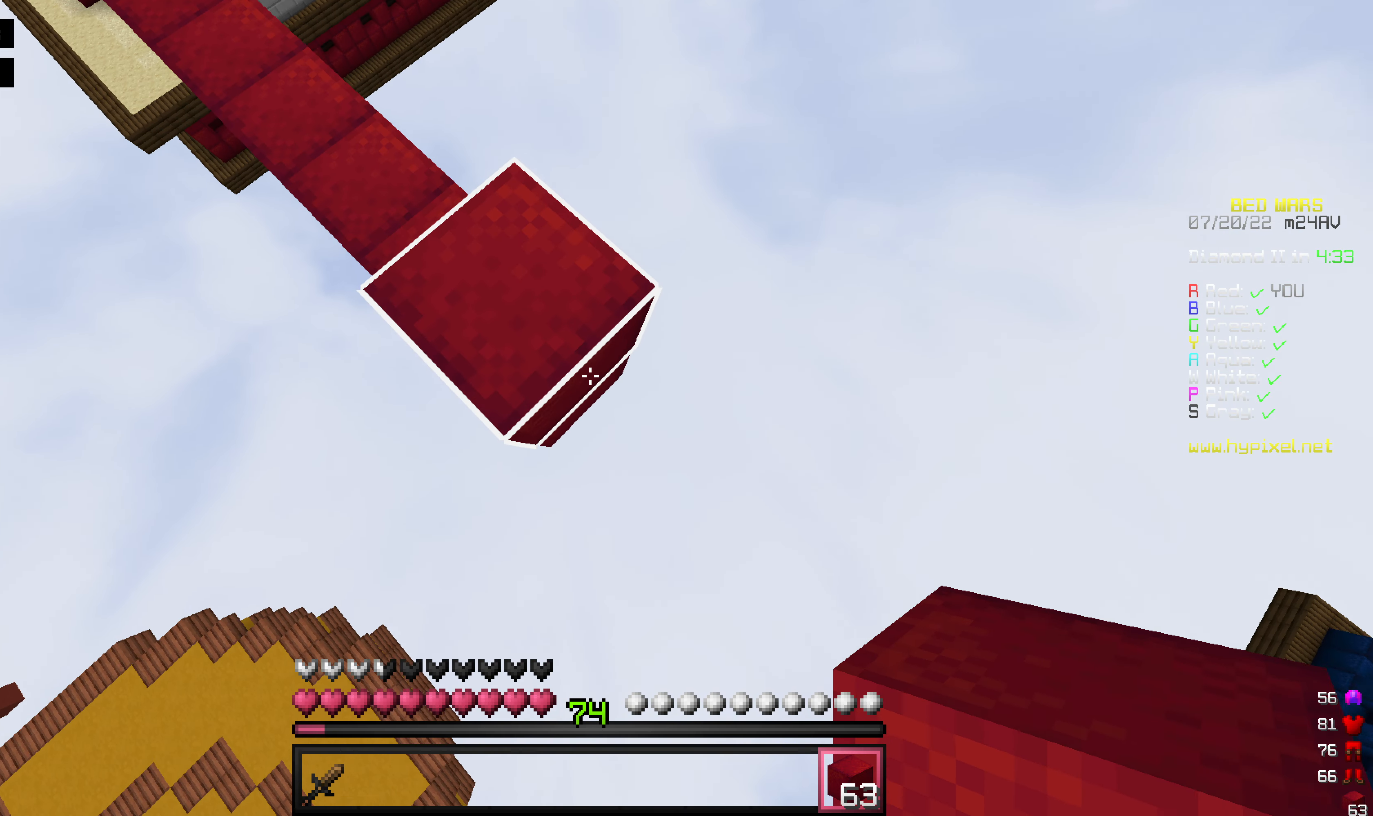
{"keys": ["d", "s", "space"], "mouse": ["right"], "events": [[277, "mouse_right", "down"], [297, "s", "down"], [317, "d", "down"], [436, "space", "down"]]}
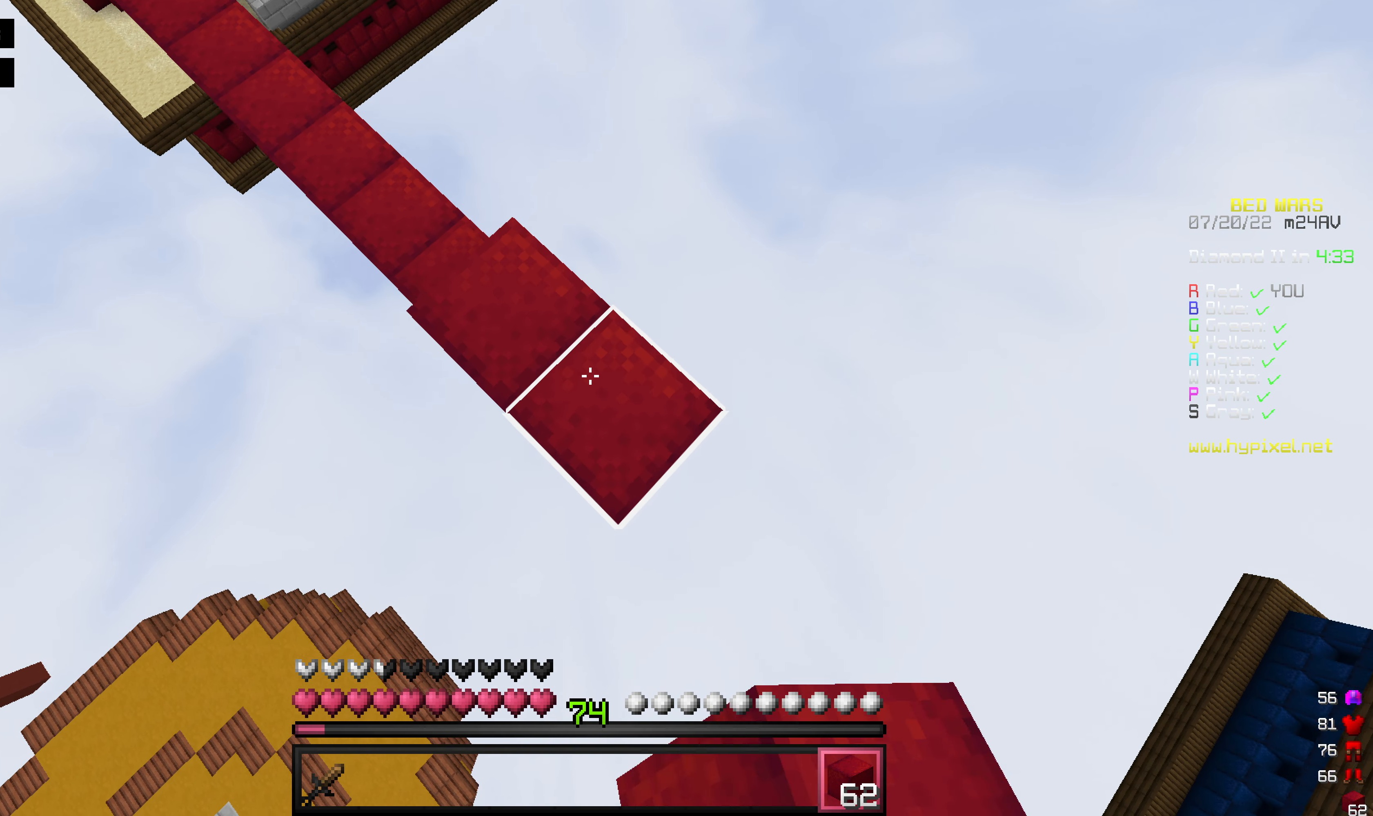
{"keys": ["d", "s"], "mouse": ["right"], "events": [[60, "space", "up"], [357, "mouse_right", "up"], [457, "mouse_right", "down"]]}
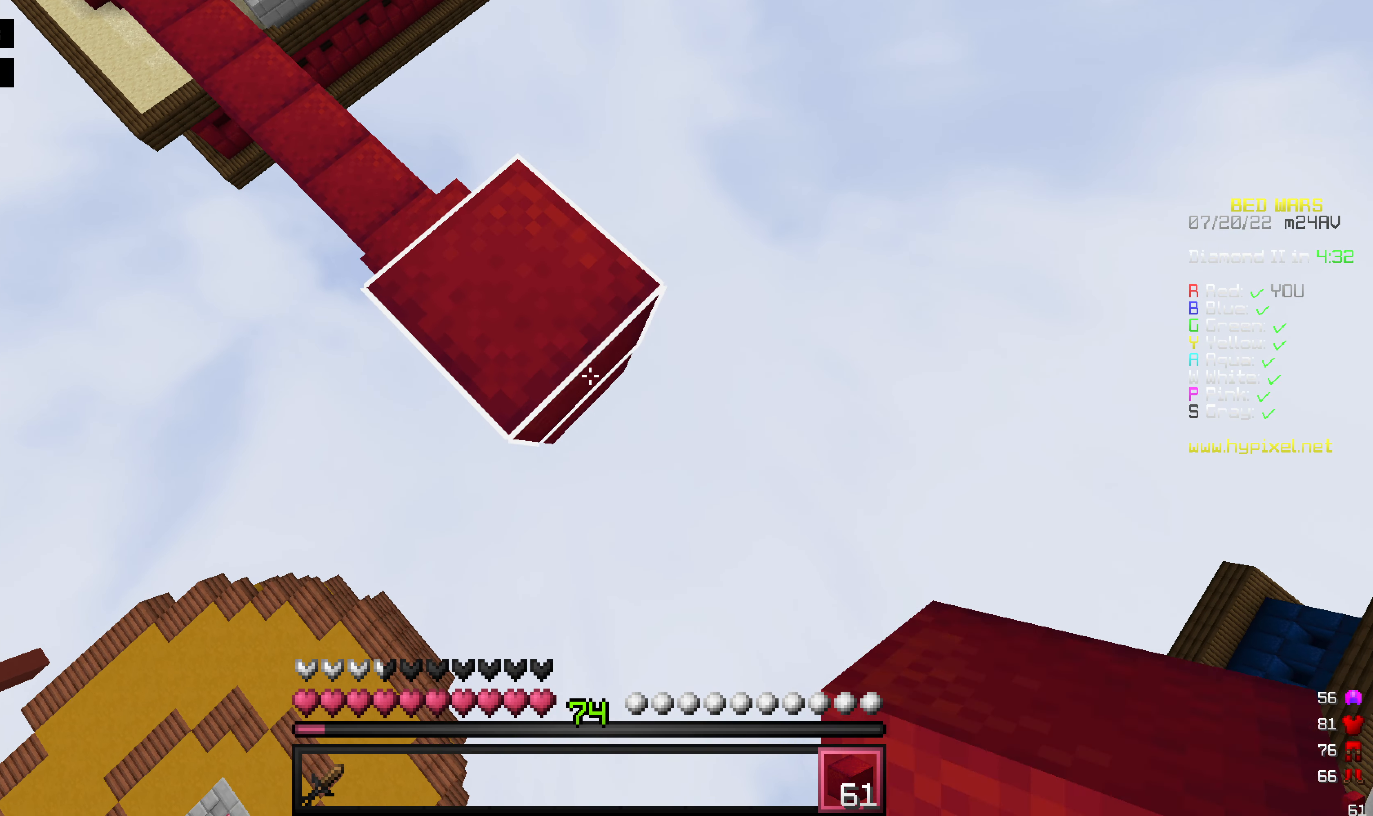
{"keys": ["d", "s"], "mouse": ["right"], "events": [[139, "space", "down"], [179, "mouse_right", "up"], [258, "space", "up"], [318, "mouse_right", "down"], [456, "mouse_right", "up"], [496, "mouse_right", "down"]]}
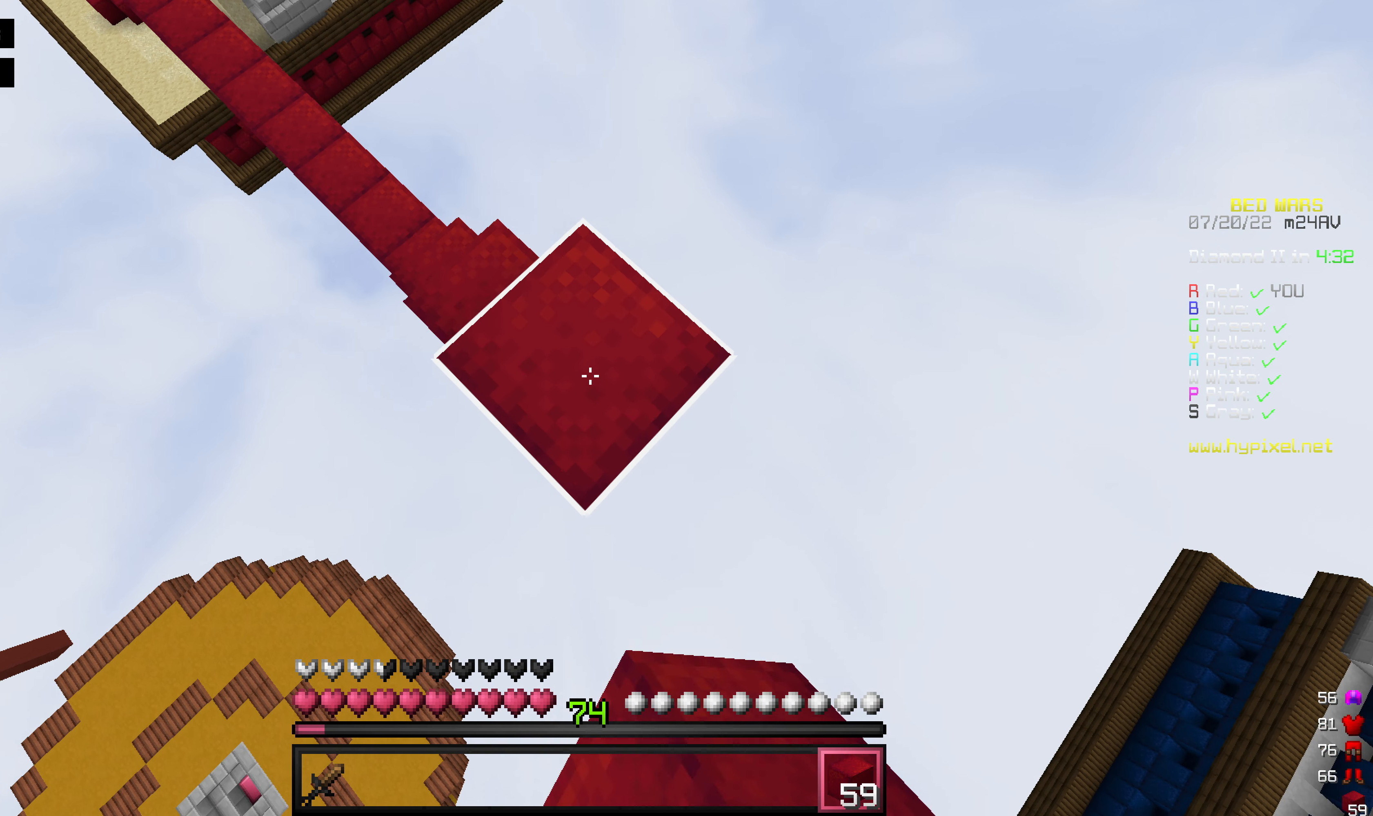
{"keys": ["d", "s"], "mouse": ["right"], "events": [[119, "mouse_right", "up"], [258, "mouse_right", "down"], [337, "mouse_right", "up"], [337, "space", "down"], [417, "mouse_right", "down"], [496, "space", "up"]]}
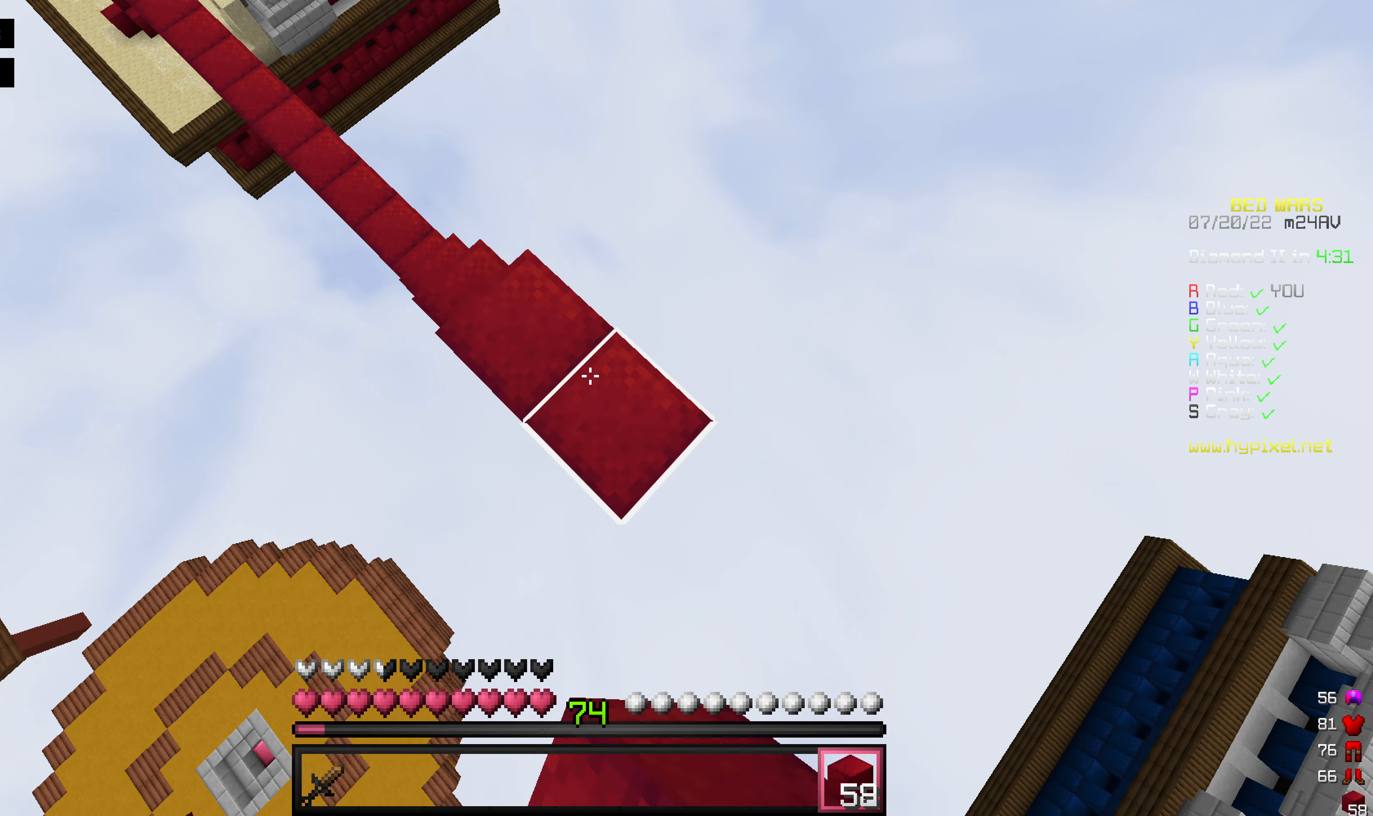
{"keys": ["d", "s"], "mouse": ["right"], "events": [[337, "mouse_right", "up"], [377, "mouse_right", "down"], [416, "mouse_right", "up"], [496, "mouse_right", "down"]]}
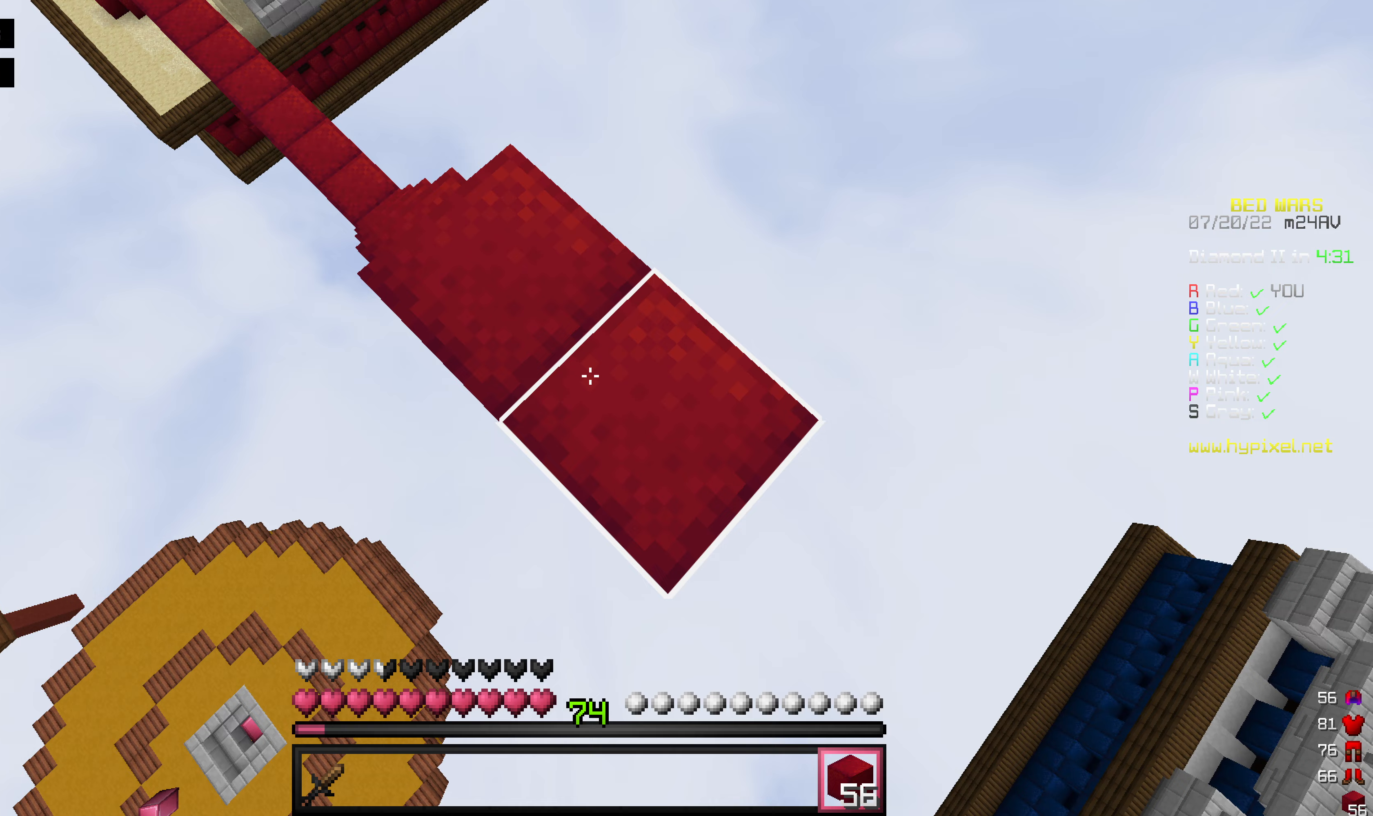
{"keys": ["d", "s"], "mouse": ["right"], "events": [[20, "mouse_right", "up"], [79, "space", "down"], [198, "mouse_right", "down"], [198, "space", "up"], [397, "mouse_right", "up"], [436, "mouse_right", "down"]]}
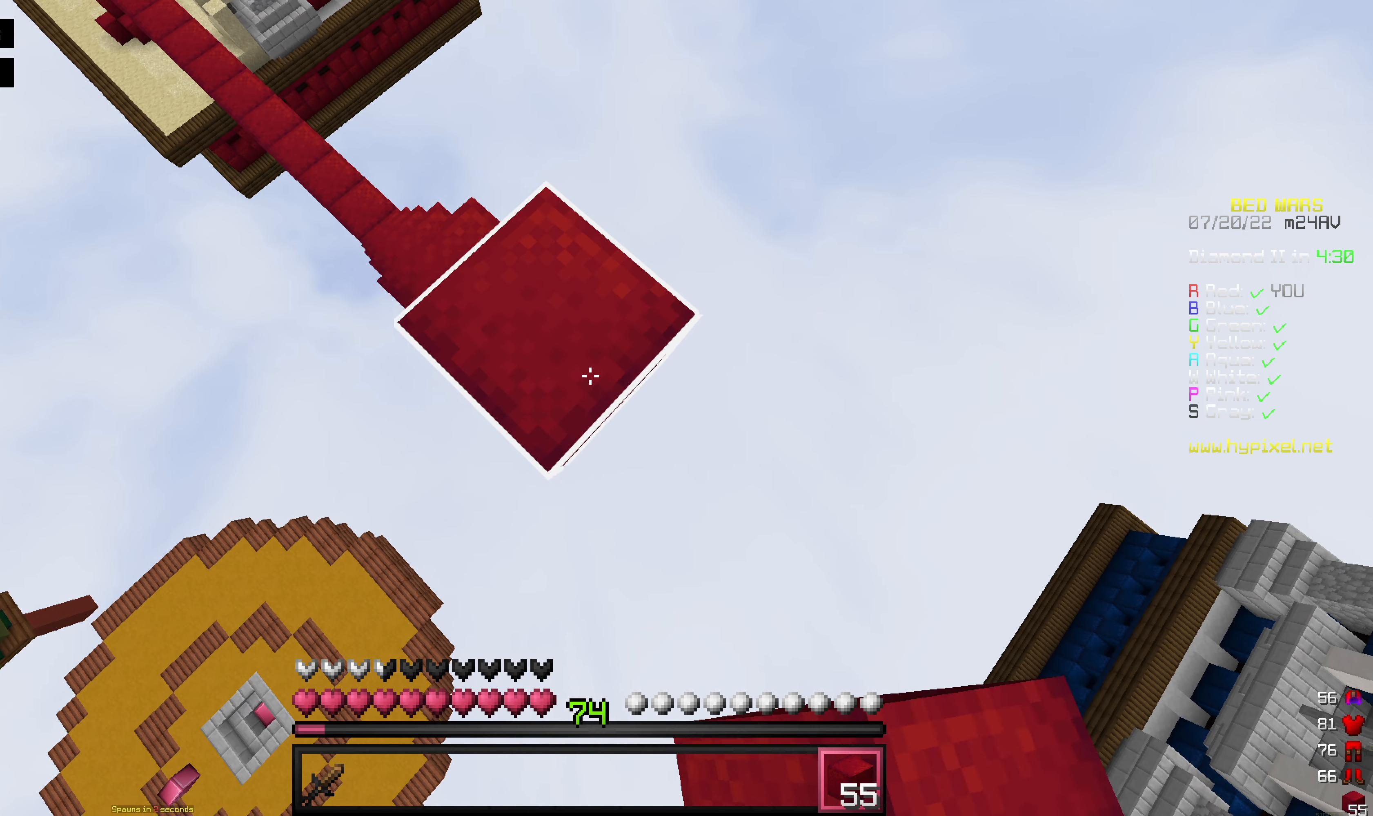
{"keys": ["d", "s"], "mouse": ["right"], "events": [[159, "mouse_right", "up"], [238, "space", "down"], [357, "mouse_right", "down"], [357, "space", "up"], [397, "mouse_right", "up"], [416, "mouse_right", "down"]]}
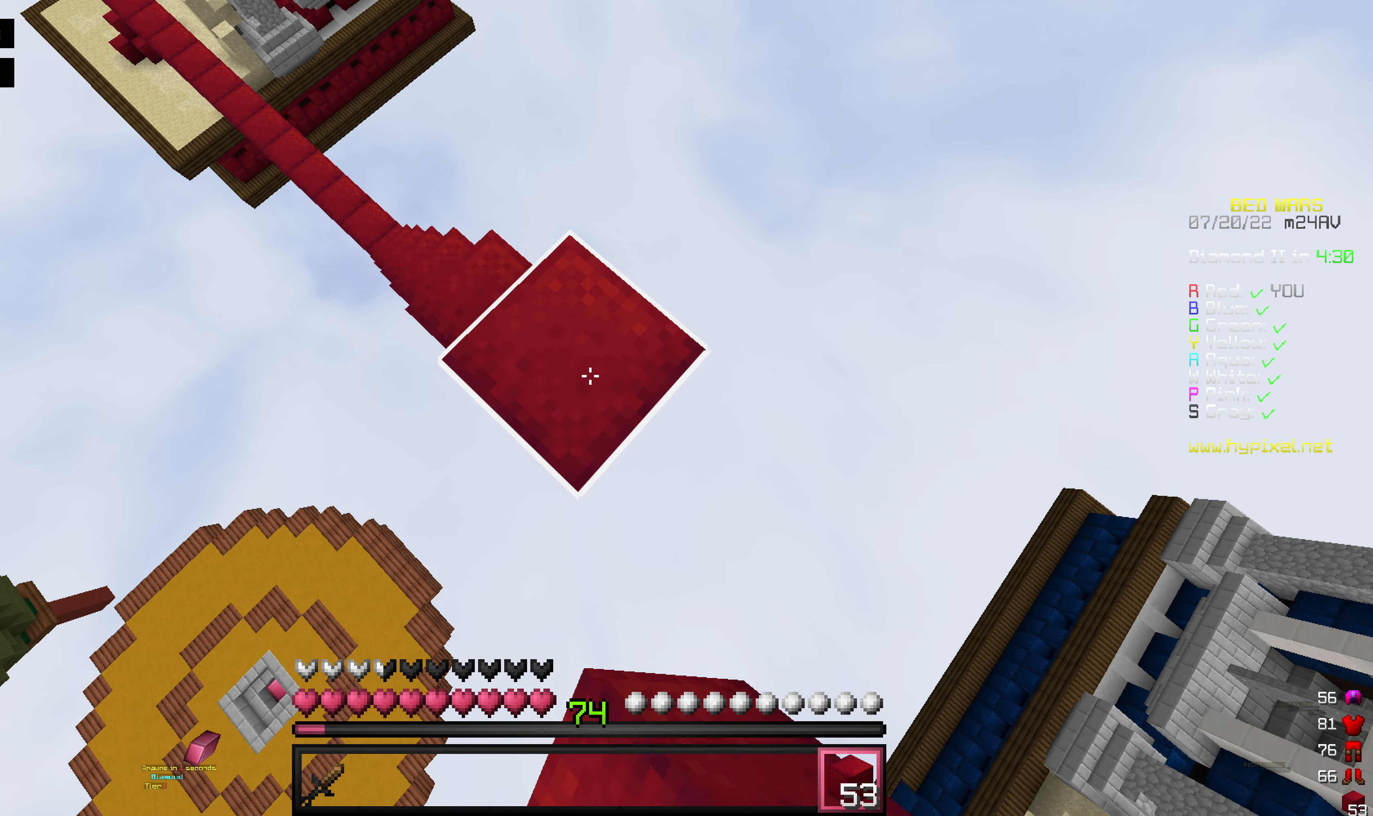
{"keys": ["d", "s", "space"], "mouse": [], "events": [[119, "mouse_right", "up"], [158, "mouse_right", "down"], [396, "space", "down"], [476, "mouse_right", "up"]]}
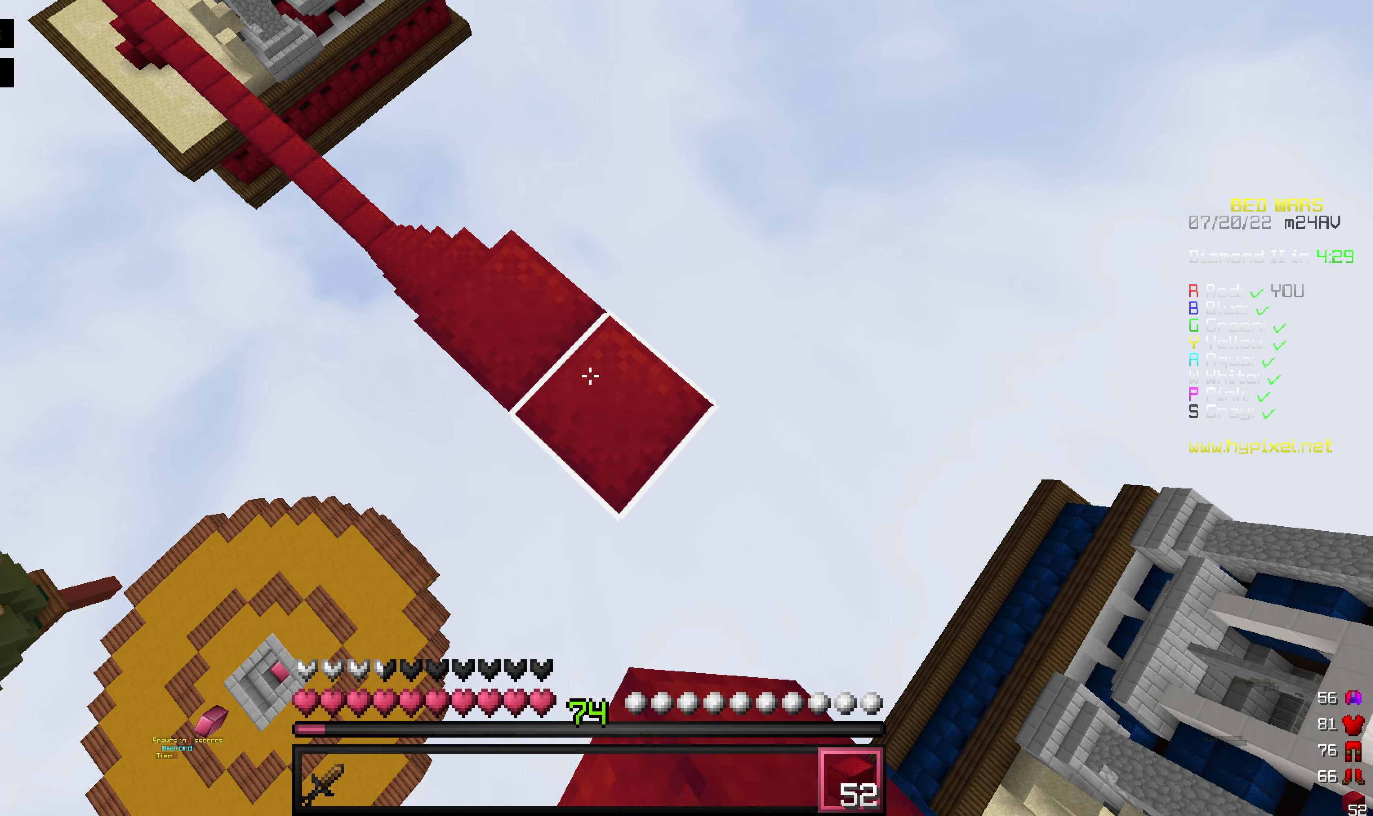
{"keys": ["d", "s"], "mouse": ["right"], "events": [[59, "mouse_right", "down"], [59, "space", "up"], [238, "mouse_right", "up"], [277, "mouse_right", "down"]]}
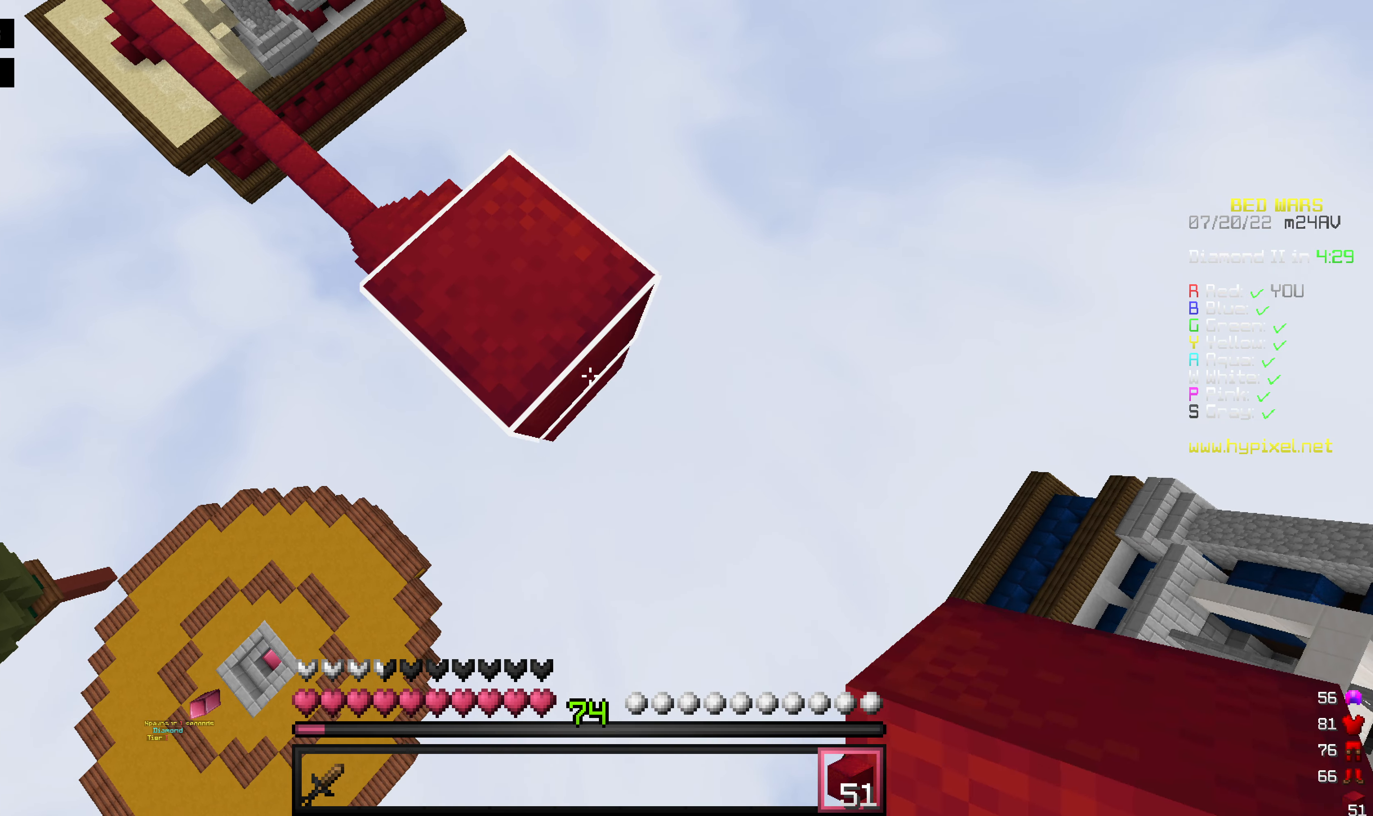
{"keys": ["d", "s"], "mouse": [], "events": [[139, "space", "down"], [219, "mouse_right", "up"], [219, "space", "up"], [278, "mouse_right", "down"], [437, "mouse_right", "up"]]}
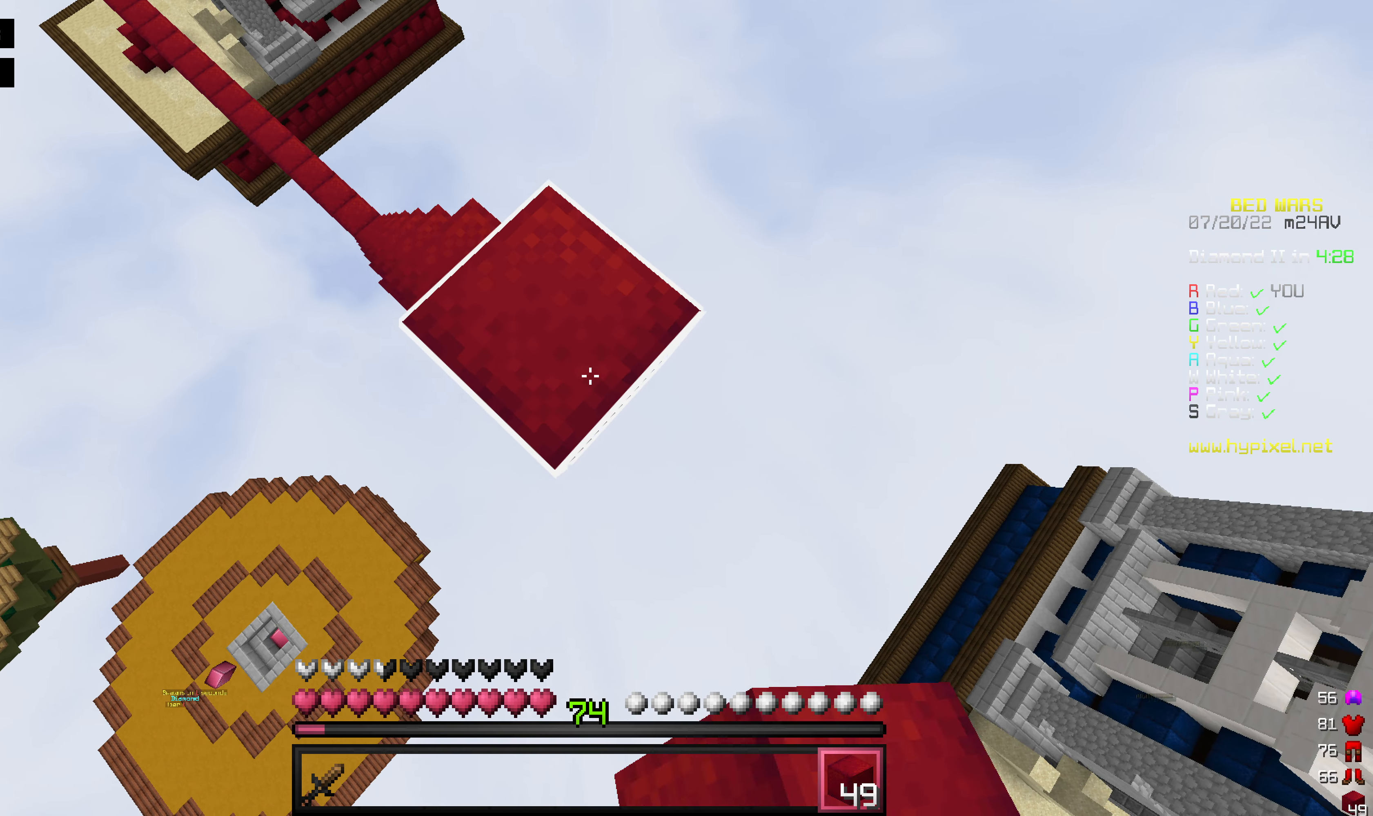
{"keys": [], "mouse": [], "events": [[337, "d", "up"], [357, "s", "up"]]}
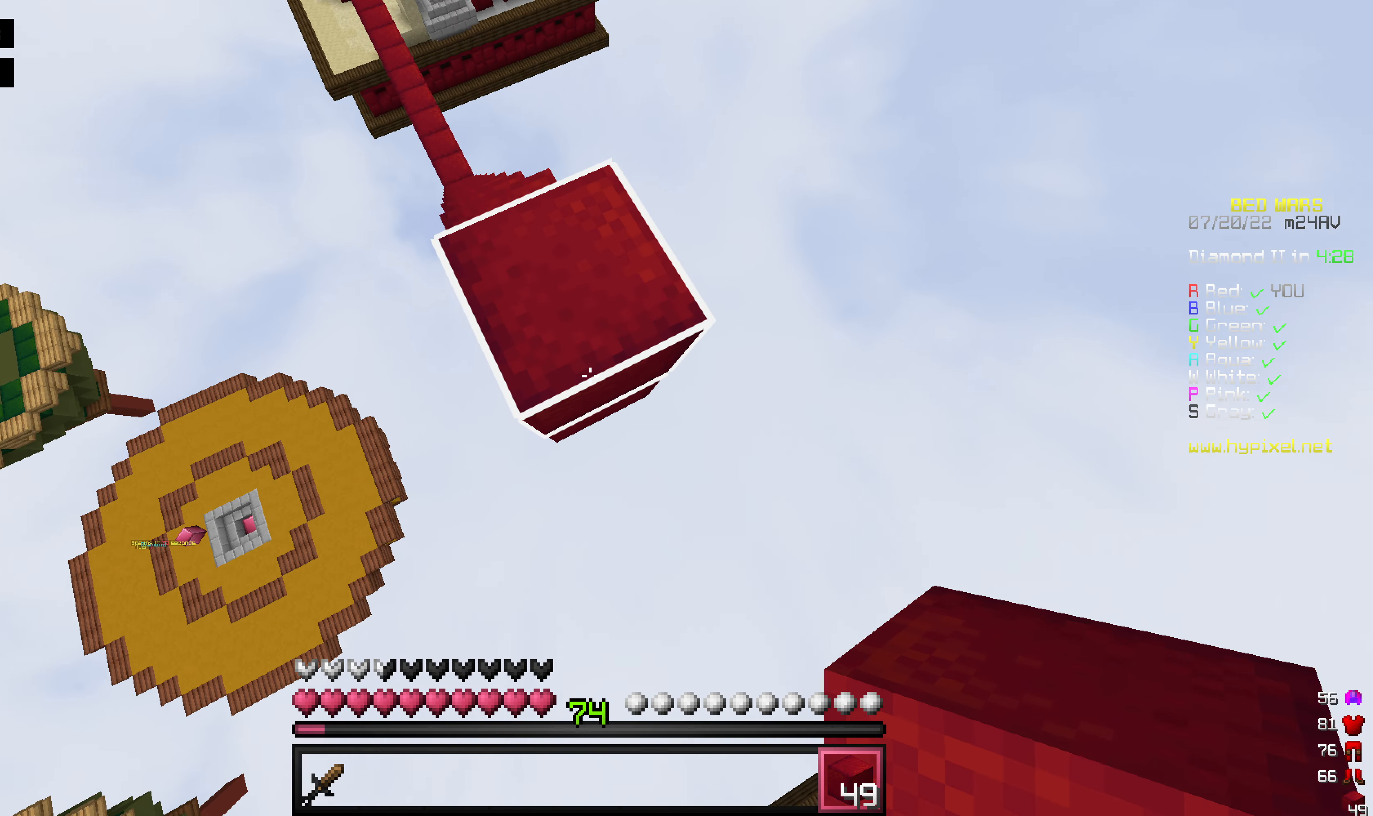
{"keys": [], "mouse": [], "events": []}
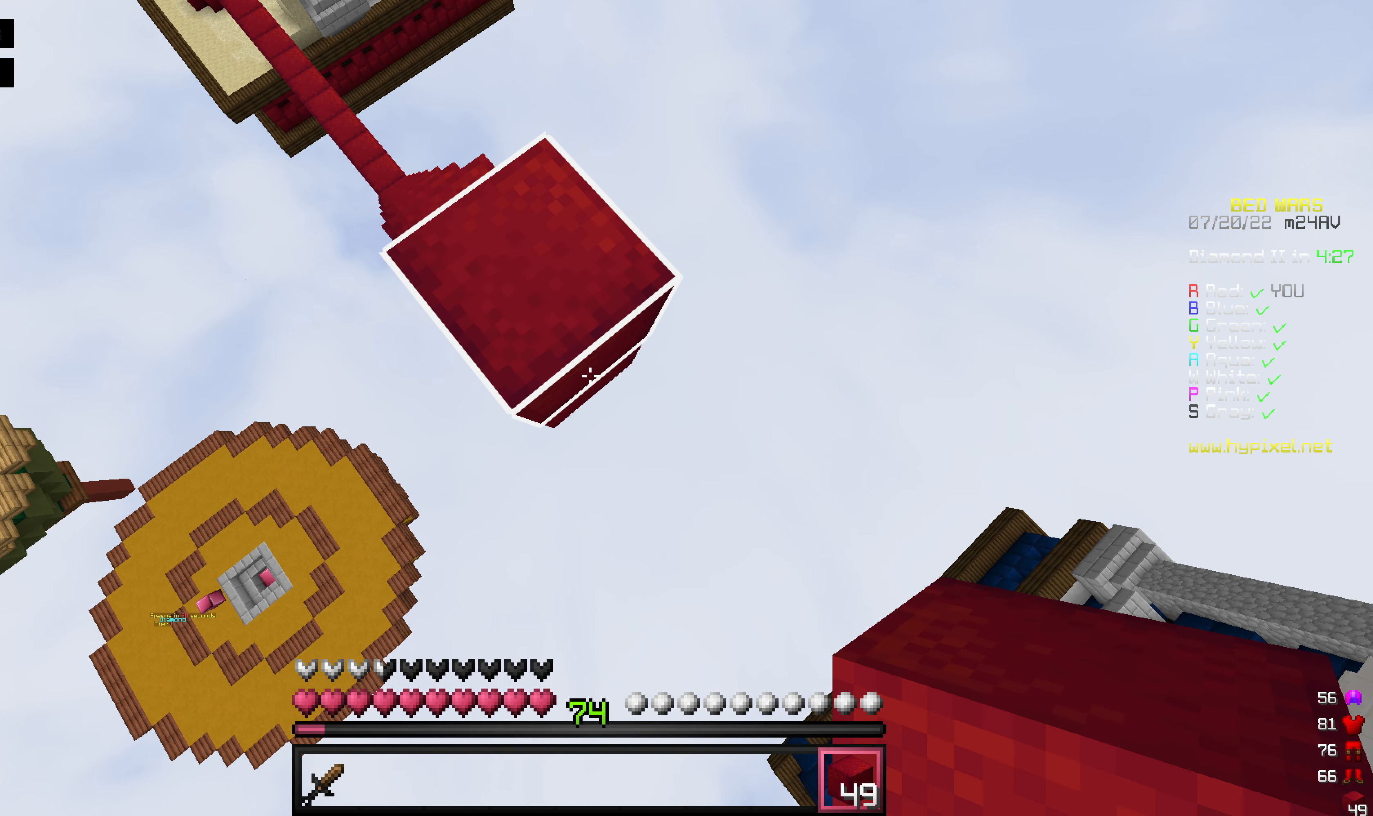
{"keys": ["d", "s"], "mouse": [], "events": [[258, "mouse_right", "down"], [317, "d", "down"], [317, "s", "down"], [476, "mouse_right", "up"]]}